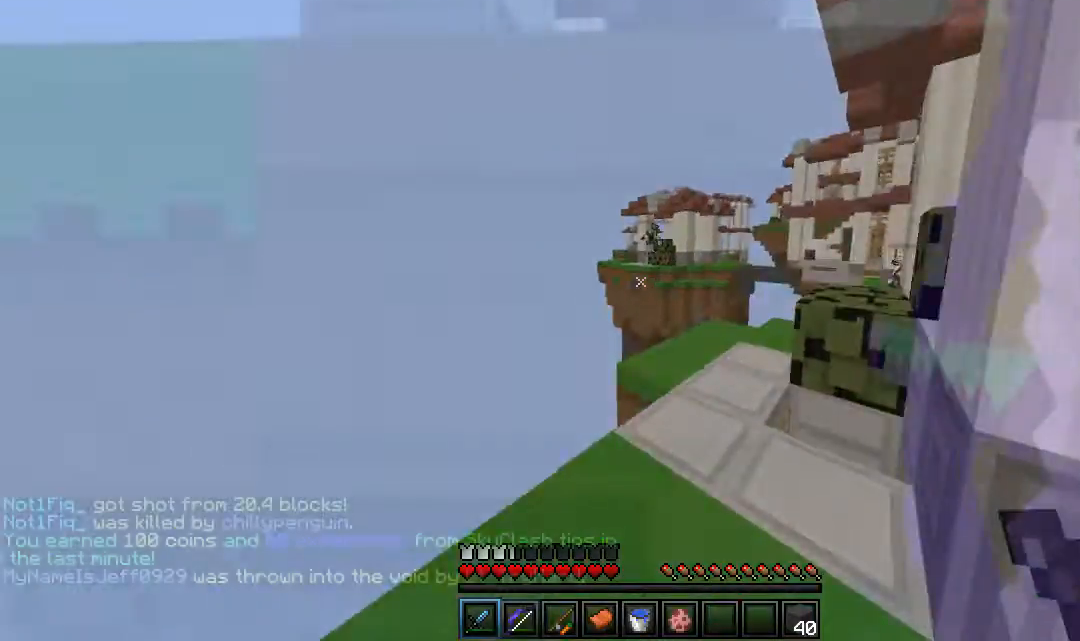
Gameplay with keyboard and mouse; each line is a JSON object with the keys and mouse buttons held at the frame after it. "events" lists presses ("down") and releases ("up") of "a", "d", "s", "w", "mouse_left" and "mouse_right" between this image and that frame as [ms after this image, input, new state], when the widget could be followed in between. "mouse_left", "mouse_right" = the "left", "right" buttons of the "mouse" list. No other keys are recorded. Fast repeated clicks can show as one long hold. Mouse movement is not recorded.
{"keys": [], "mouse": ["right"], "events": [[100, "a", "up"], [400, "w", "up"]]}
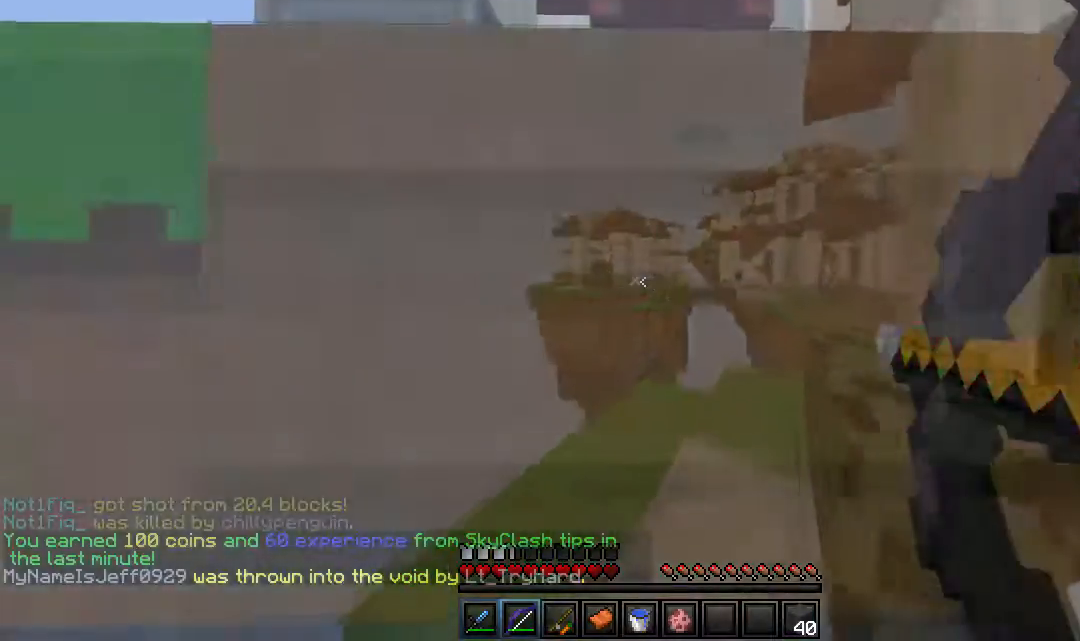
{"keys": [], "mouse": ["right"], "events": []}
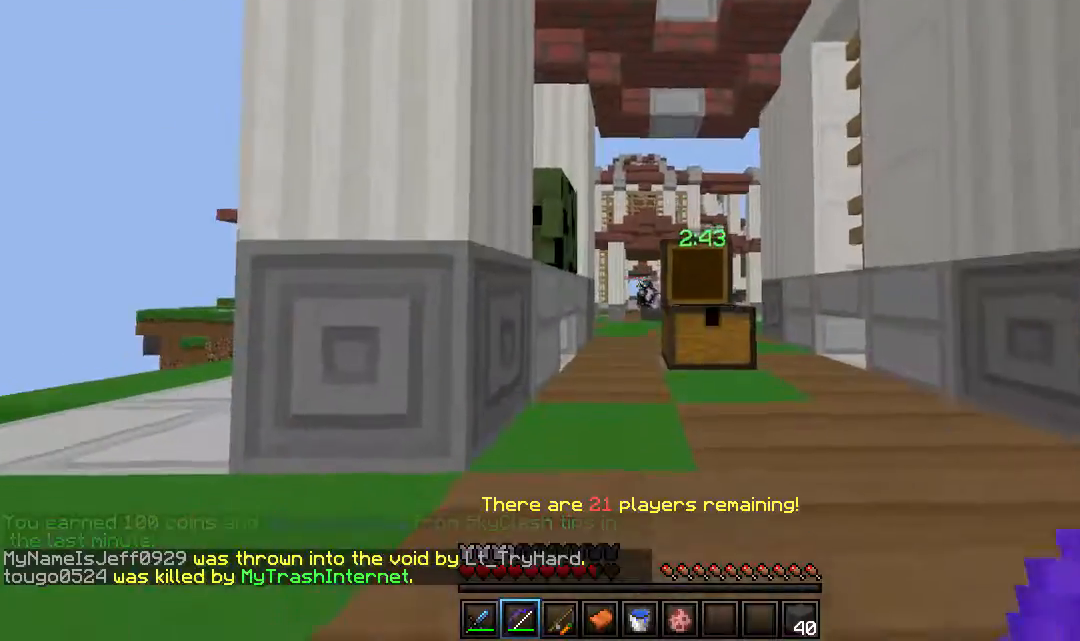
{"keys": [], "mouse": ["right"], "events": []}
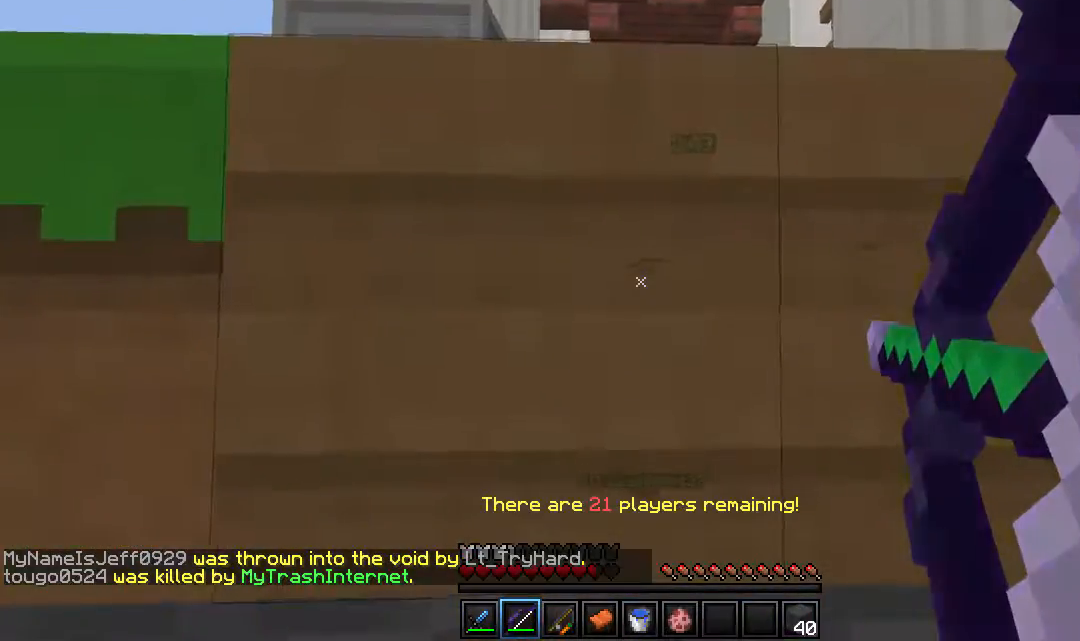
{"keys": [], "mouse": ["right"]}
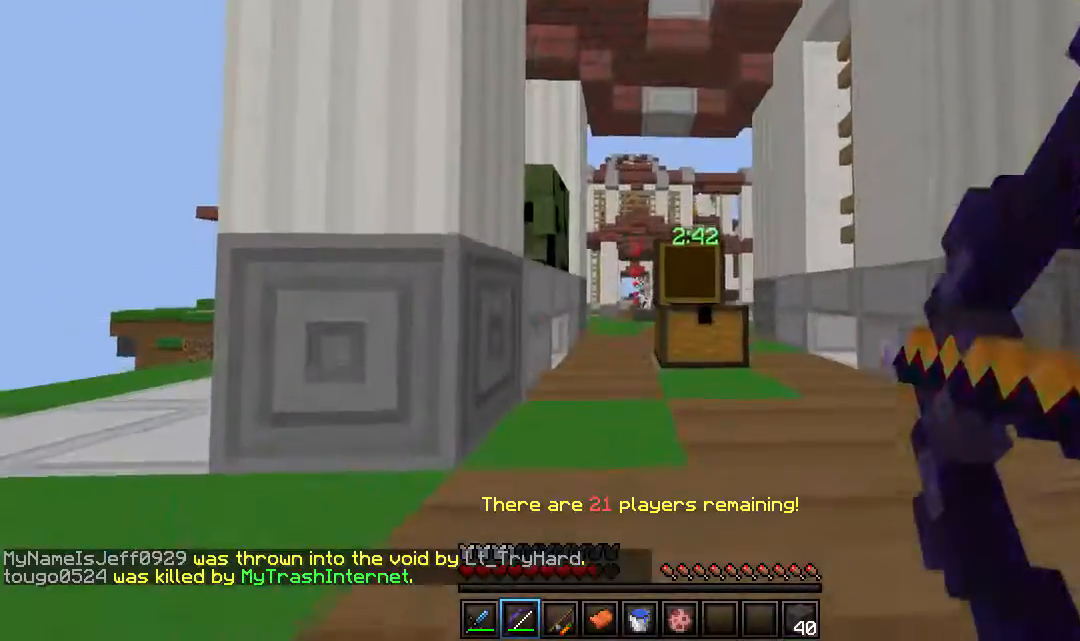
{"keys": [], "mouse": ["right"], "events": [[67, "mouse_right", "up"], [100, "mouse_right", "down"]]}
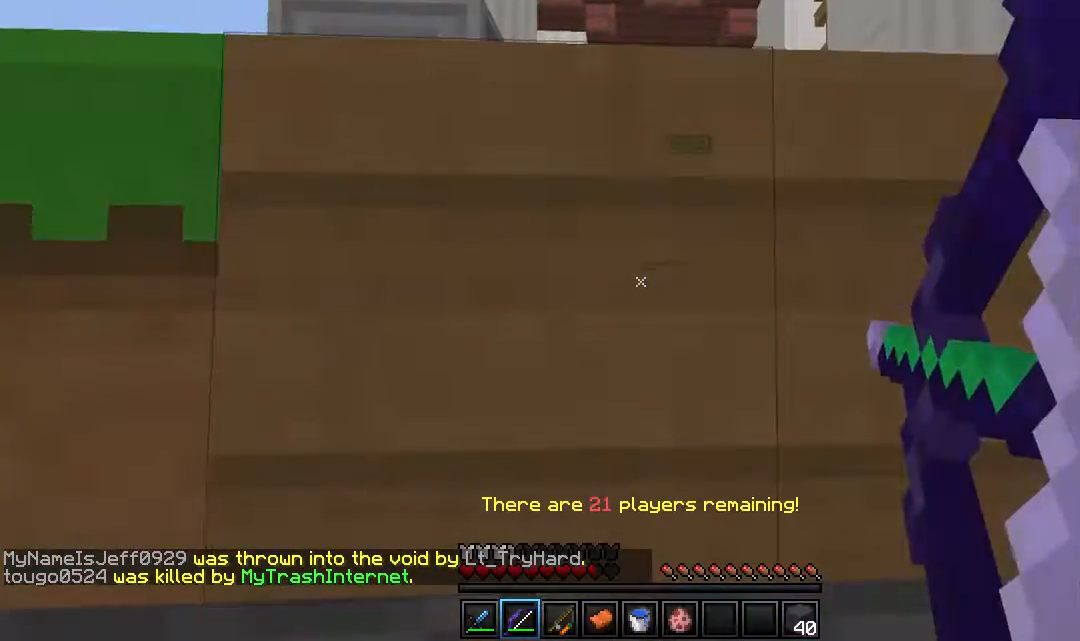
{"keys": [], "mouse": ["right"]}
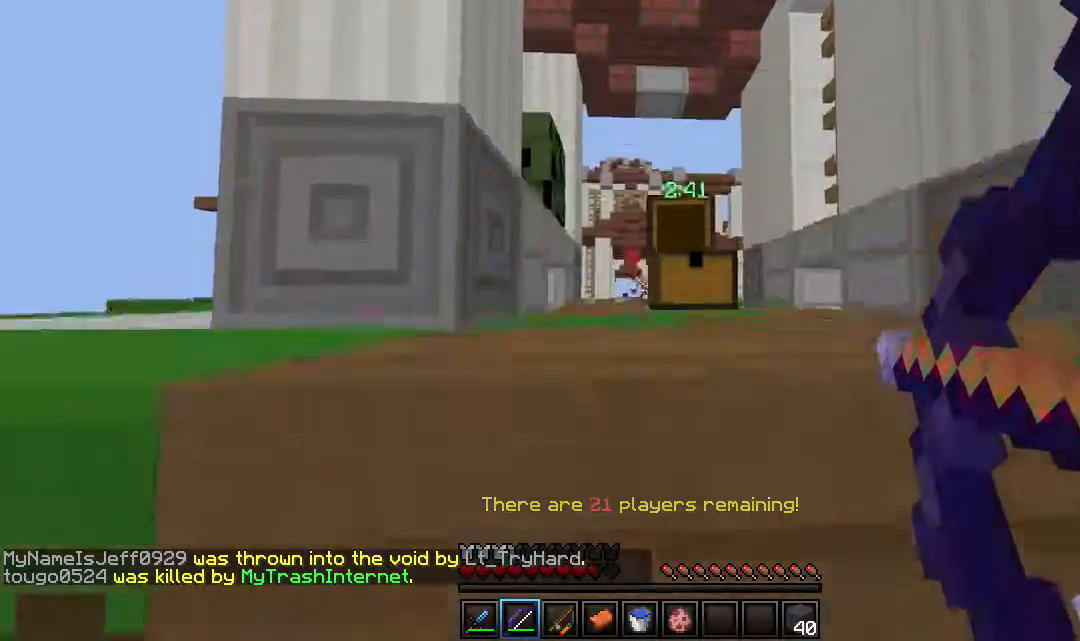
{"keys": [], "mouse": ["right"], "events": [[317, "mouse_right", "up"], [333, "mouse_right", "down"]]}
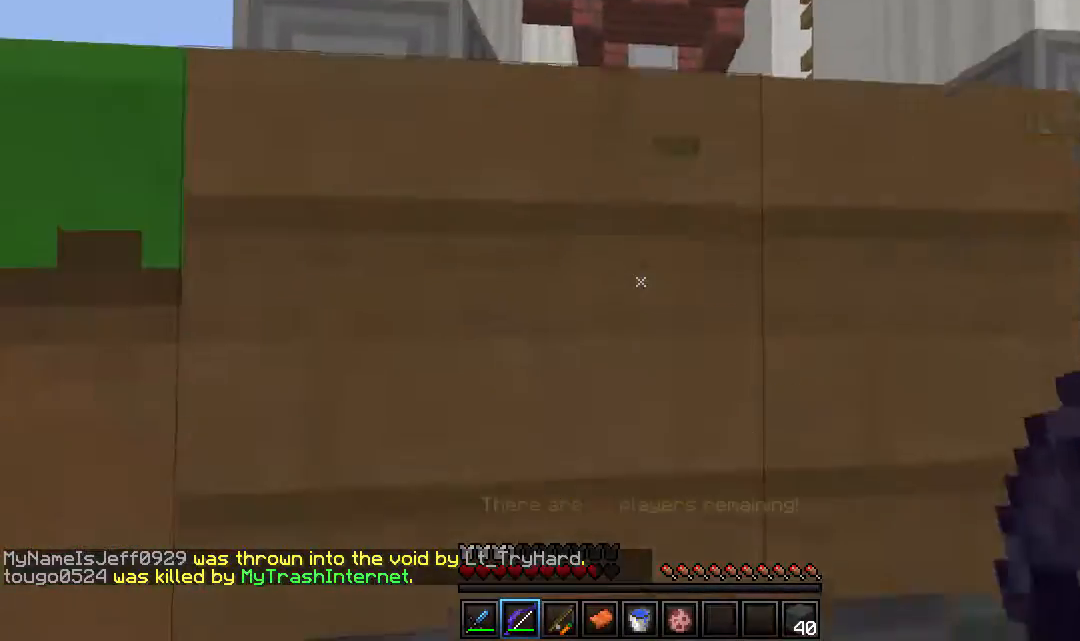
{"keys": [], "mouse": ["right"], "events": []}
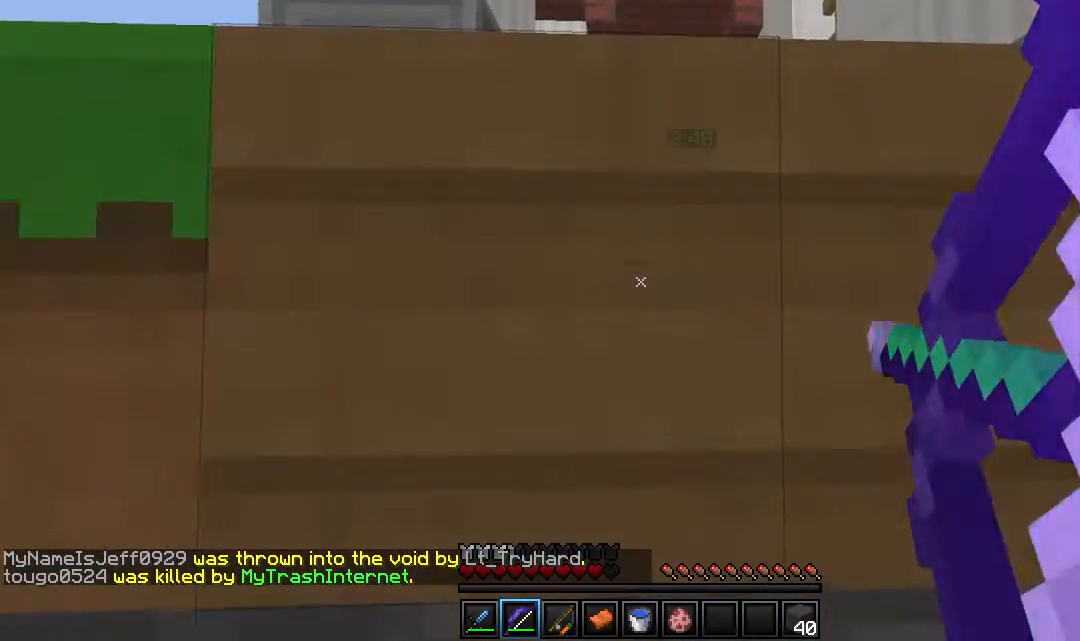
{"keys": ["a"], "mouse": ["right"]}
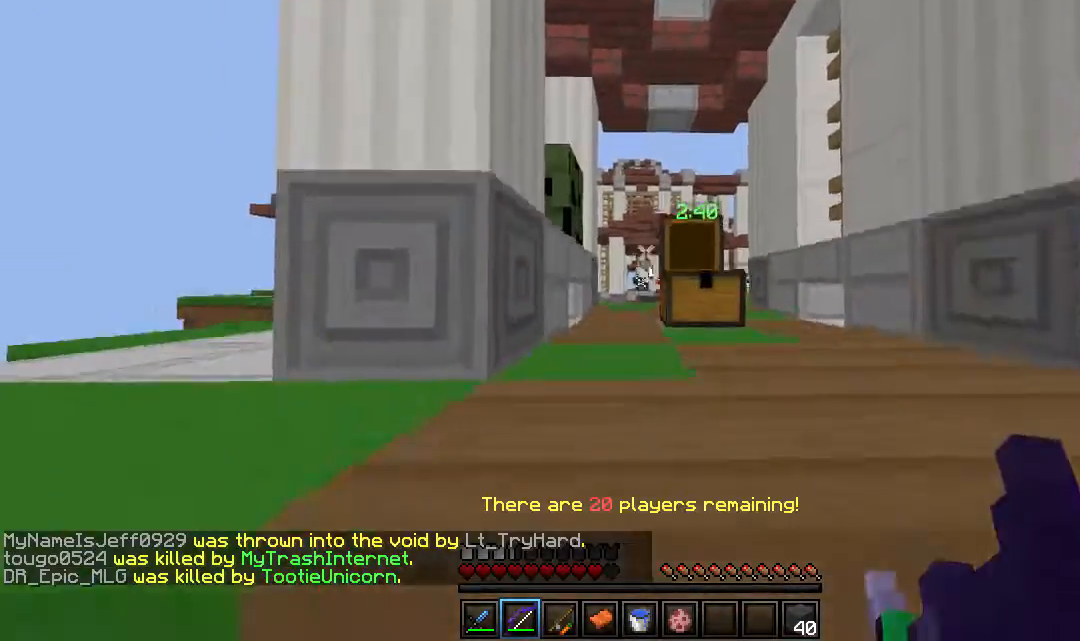
{"keys": ["d"], "mouse": ["right"], "events": [[267, "a", "up"], [317, "d", "down"]]}
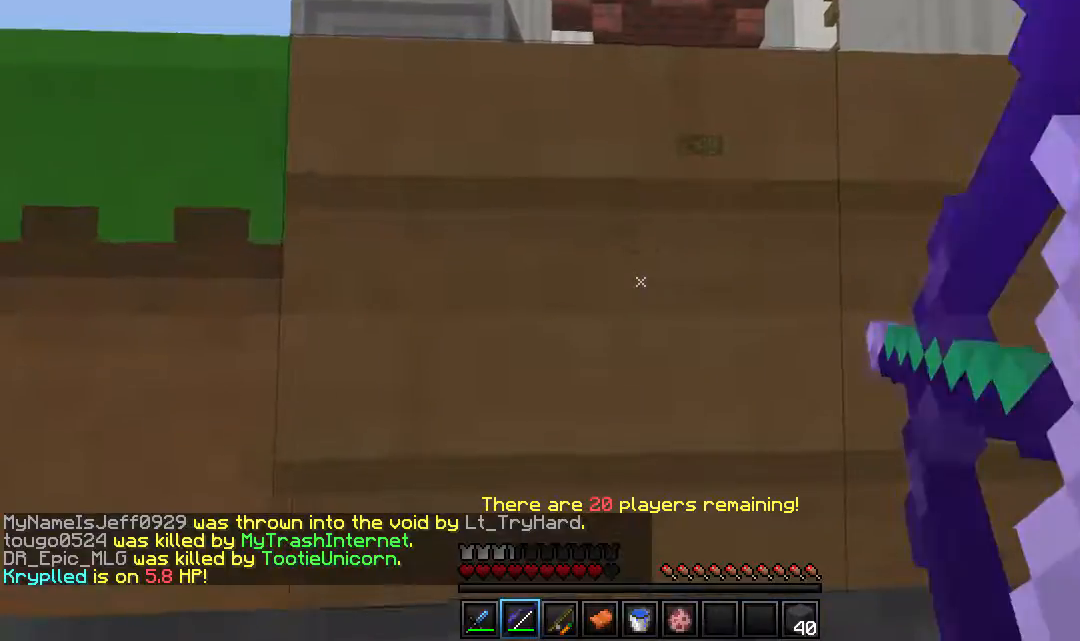
{"keys": [], "mouse": ["right"], "events": [[17, "d", "up"]]}
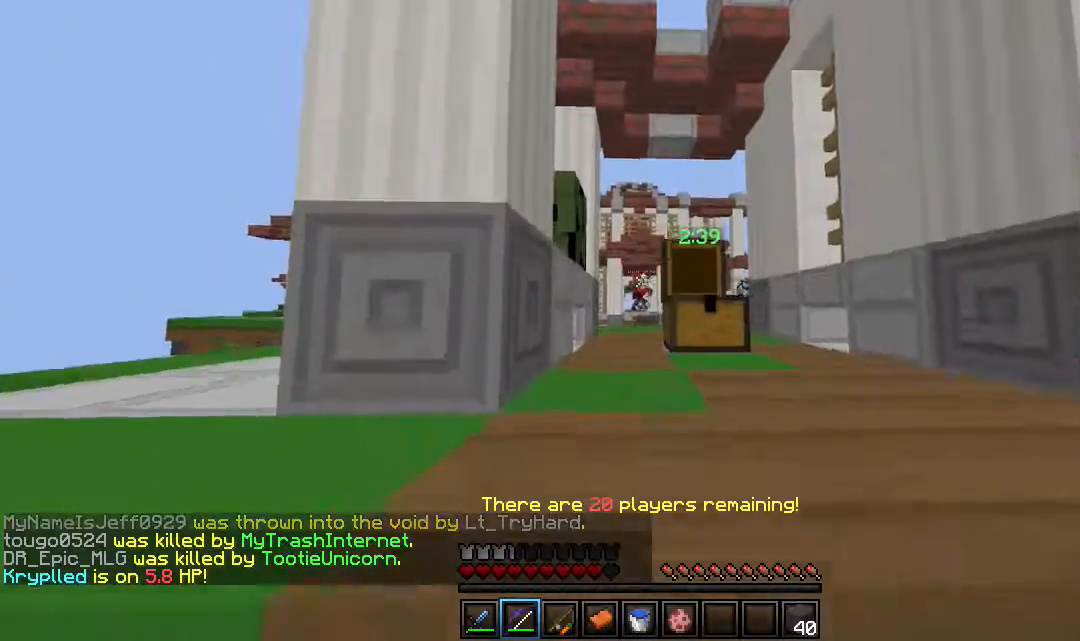
{"keys": [], "mouse": ["right"], "events": []}
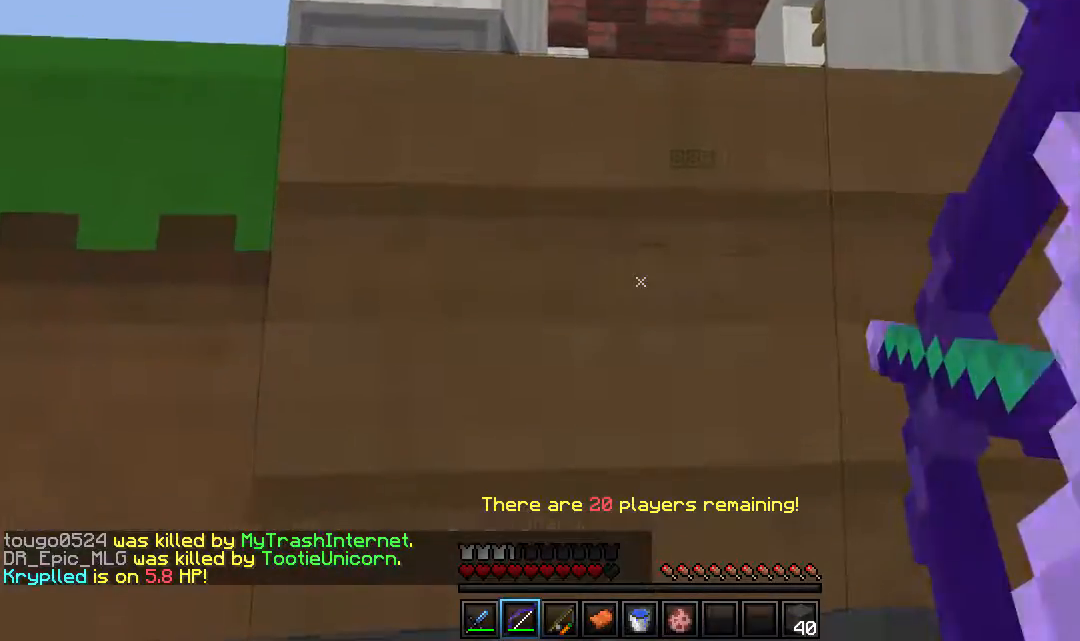
{"keys": ["a"], "mouse": ["right"]}
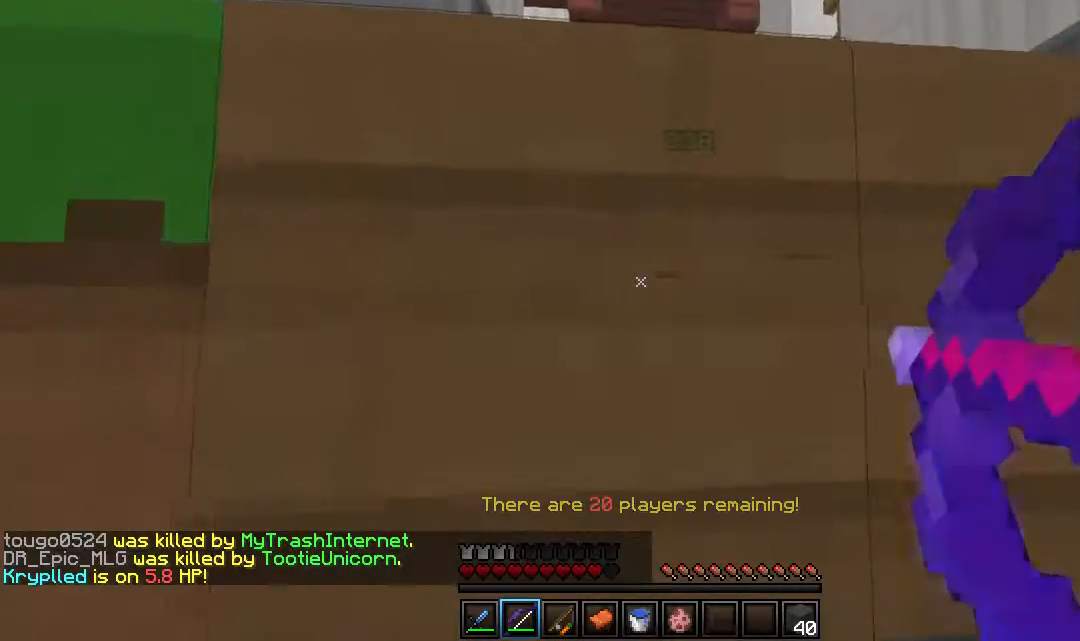
{"keys": ["a"], "mouse": ["right"], "events": [[350, "a", "up"], [433, "a", "down"]]}
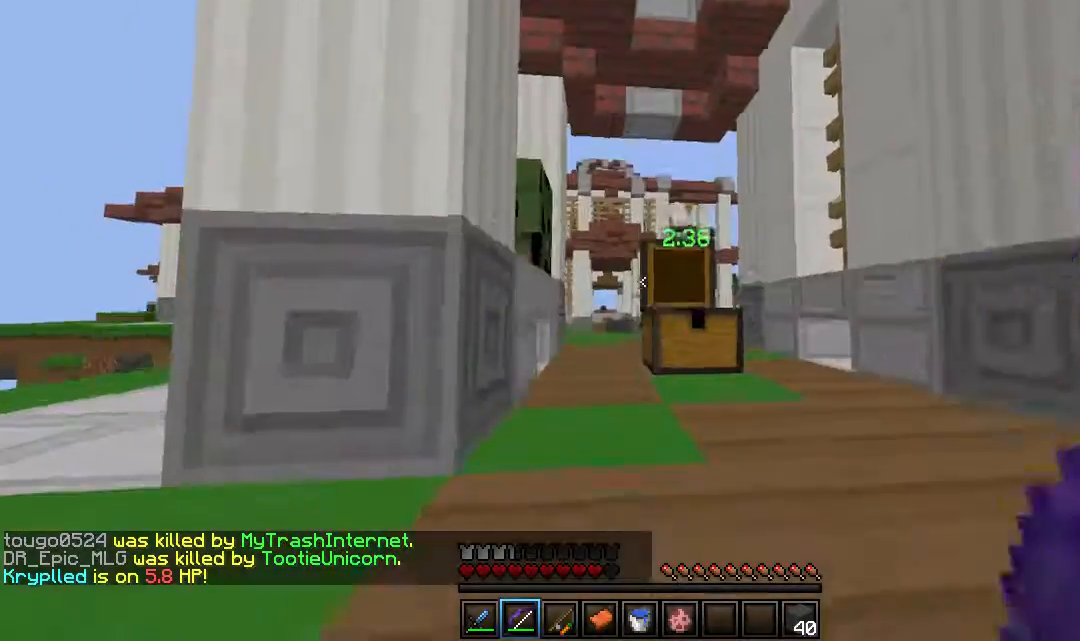
{"keys": ["a"], "mouse": ["right"], "events": []}
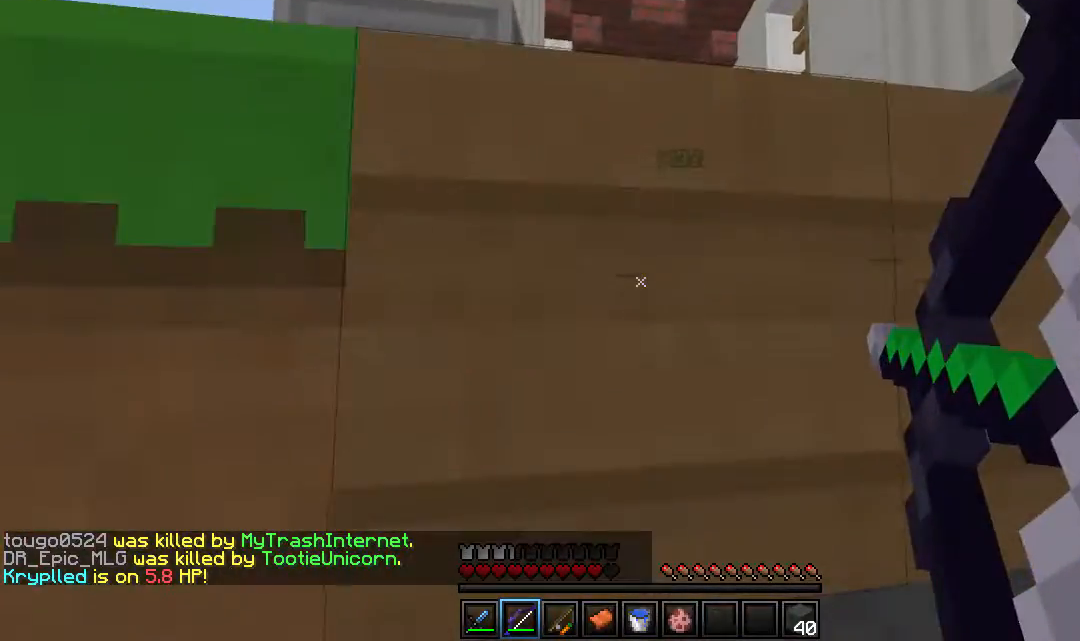
{"keys": ["d"], "mouse": ["right"], "events": [[467, "a", "up"], [467, "d", "down"]]}
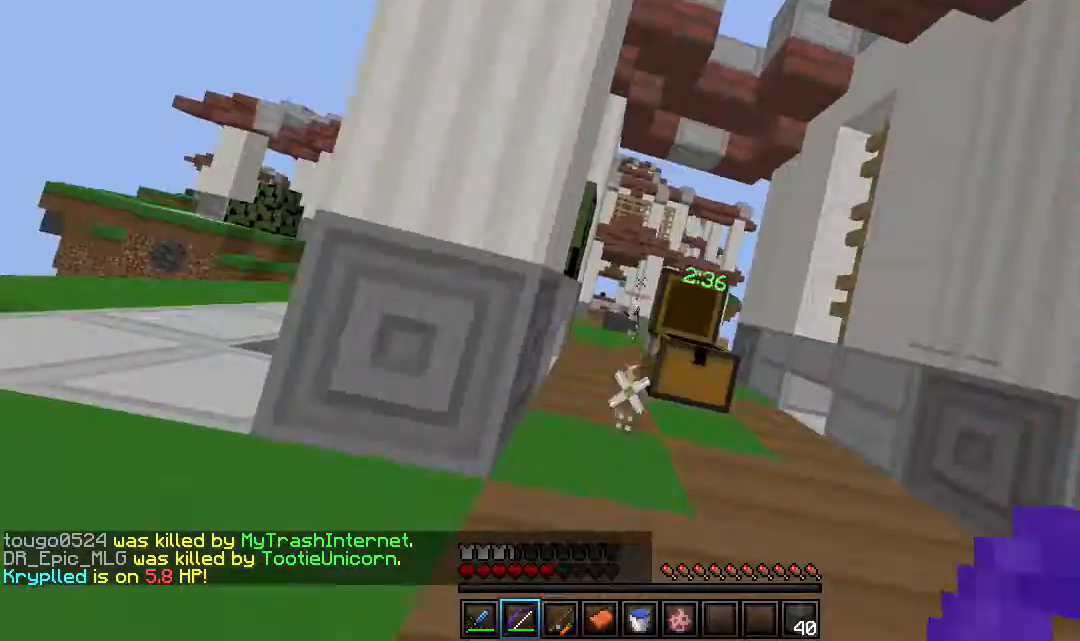
{"keys": [], "mouse": ["right"], "events": [[17, "mouse_right", "up"], [83, "mouse_right", "down"], [483, "d", "up"]]}
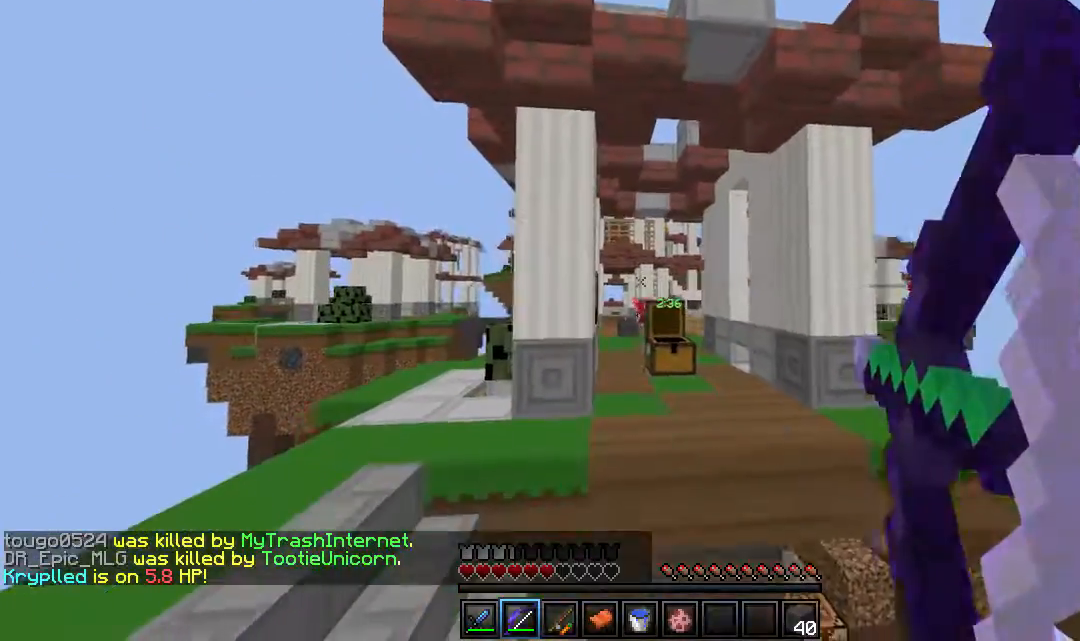
{"keys": ["d", "w"], "mouse": [], "events": [[33, "w", "down"], [333, "d", "down"], [450, "mouse_right", "up"]]}
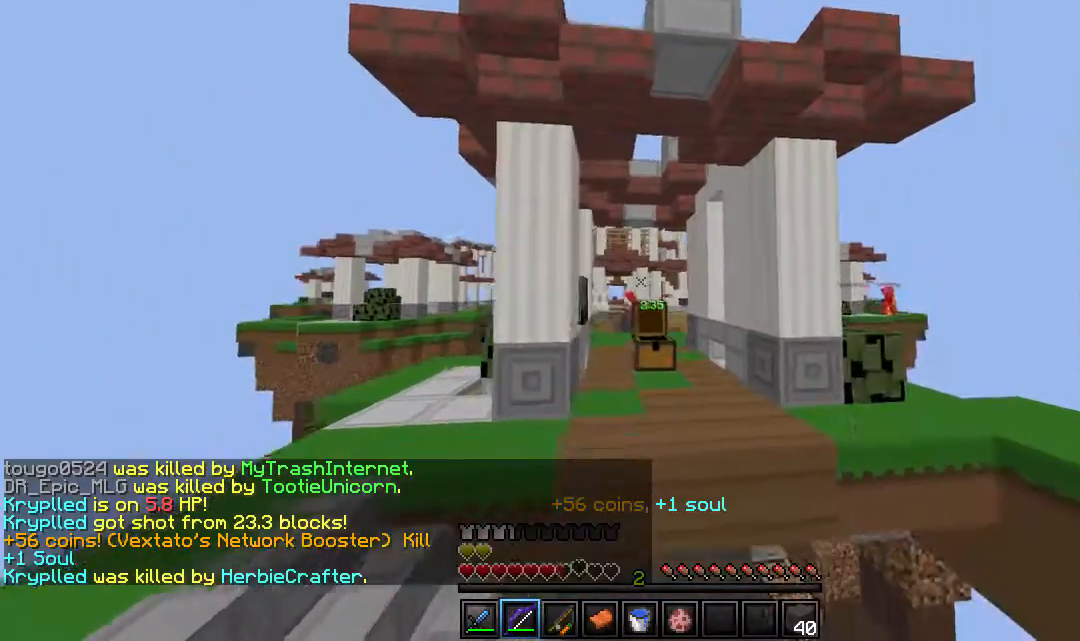
{"keys": ["a", "w"], "mouse": [], "events": [[150, "a", "down"], [233, "d", "up"]]}